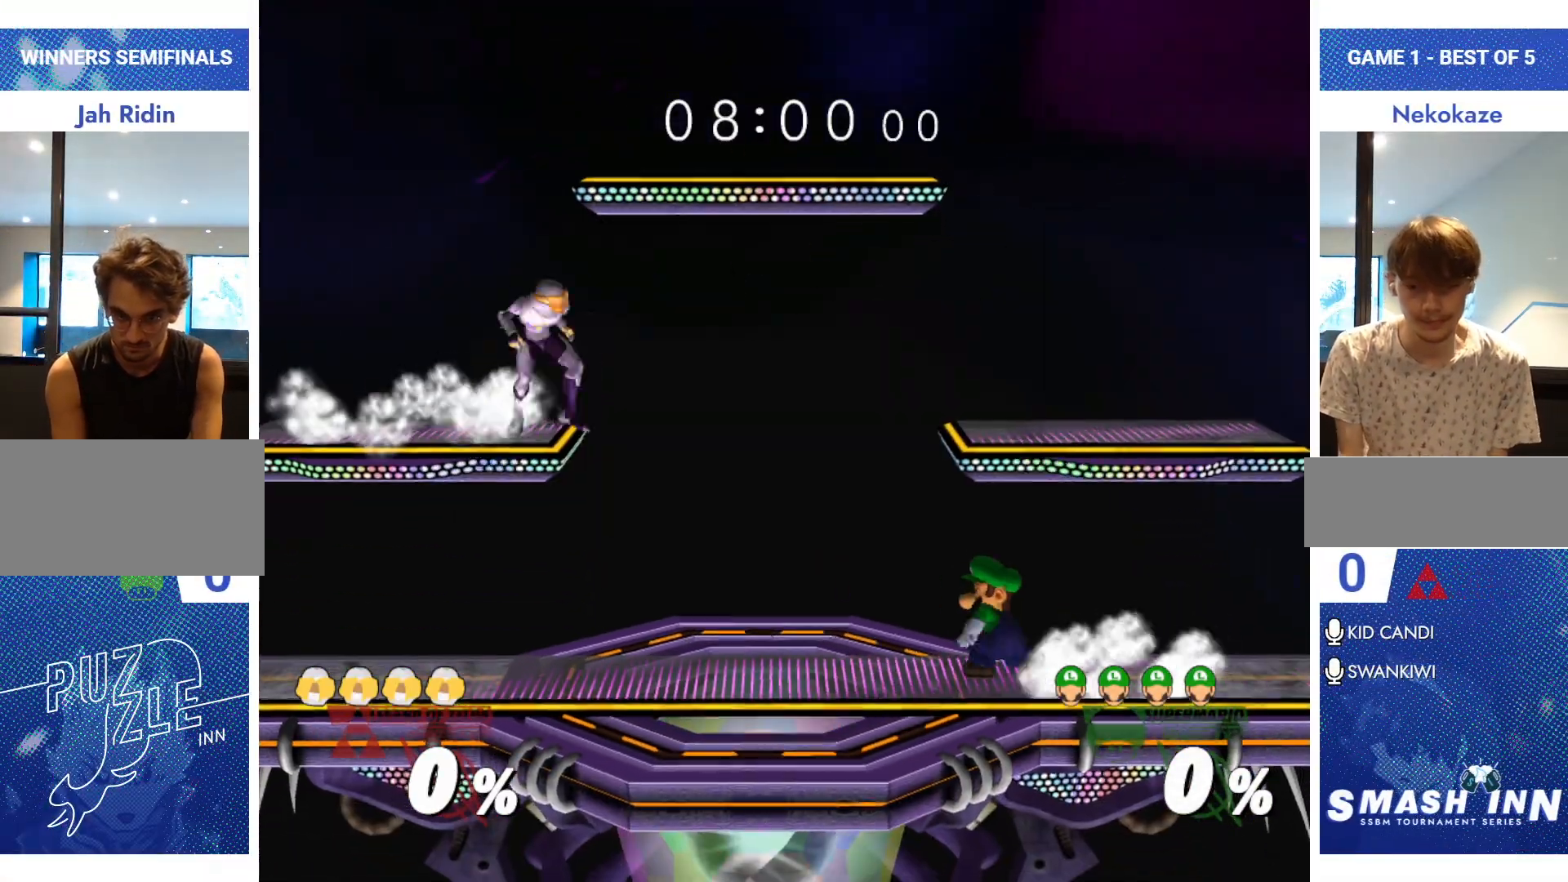
Gameplay with a controller (Nintendo layout); each line is a JSON object with the inputs held at the frame after it. "events" lists button and stick changes between this image and that frame as [ms after this image, input, new state], when the widget could be followed in between. Not read: L2 L3 R2 R3.
{"buttons": ["Y", "R1"], "left_stick": "center", "right_stick": "center", "events": [[17, "left_stick", "down-left"], [67, "R1", "down"], [133, "Y", "up"], [167, "left_stick", "center"], [183, "R1", "up"], [217, "left_stick", "left"], [317, "left_stick", "right"], [384, "Y", "down"], [450, "R1", "down"], [500, "left_stick", "center"]]}
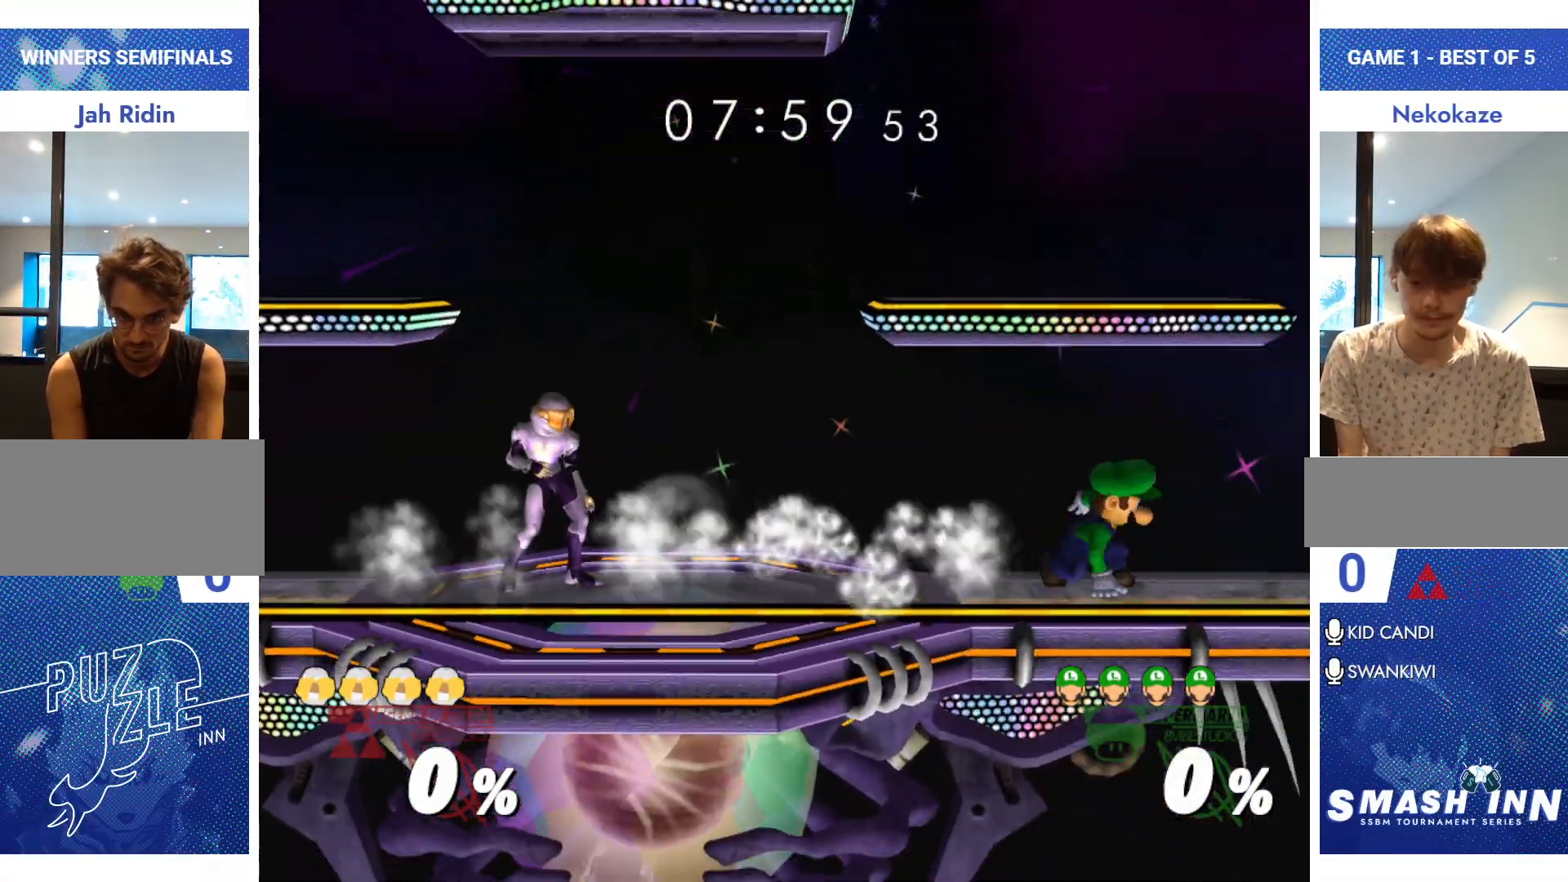
{"buttons": [], "left_stick": "center", "right_stick": "center", "events": [[17, "Y", "up"], [50, "R1", "up"], [117, "Y", "down"], [134, "left_stick", "left"], [167, "R1", "down"], [251, "left_stick", "center"], [284, "Y", "up"], [301, "R1", "up"]]}
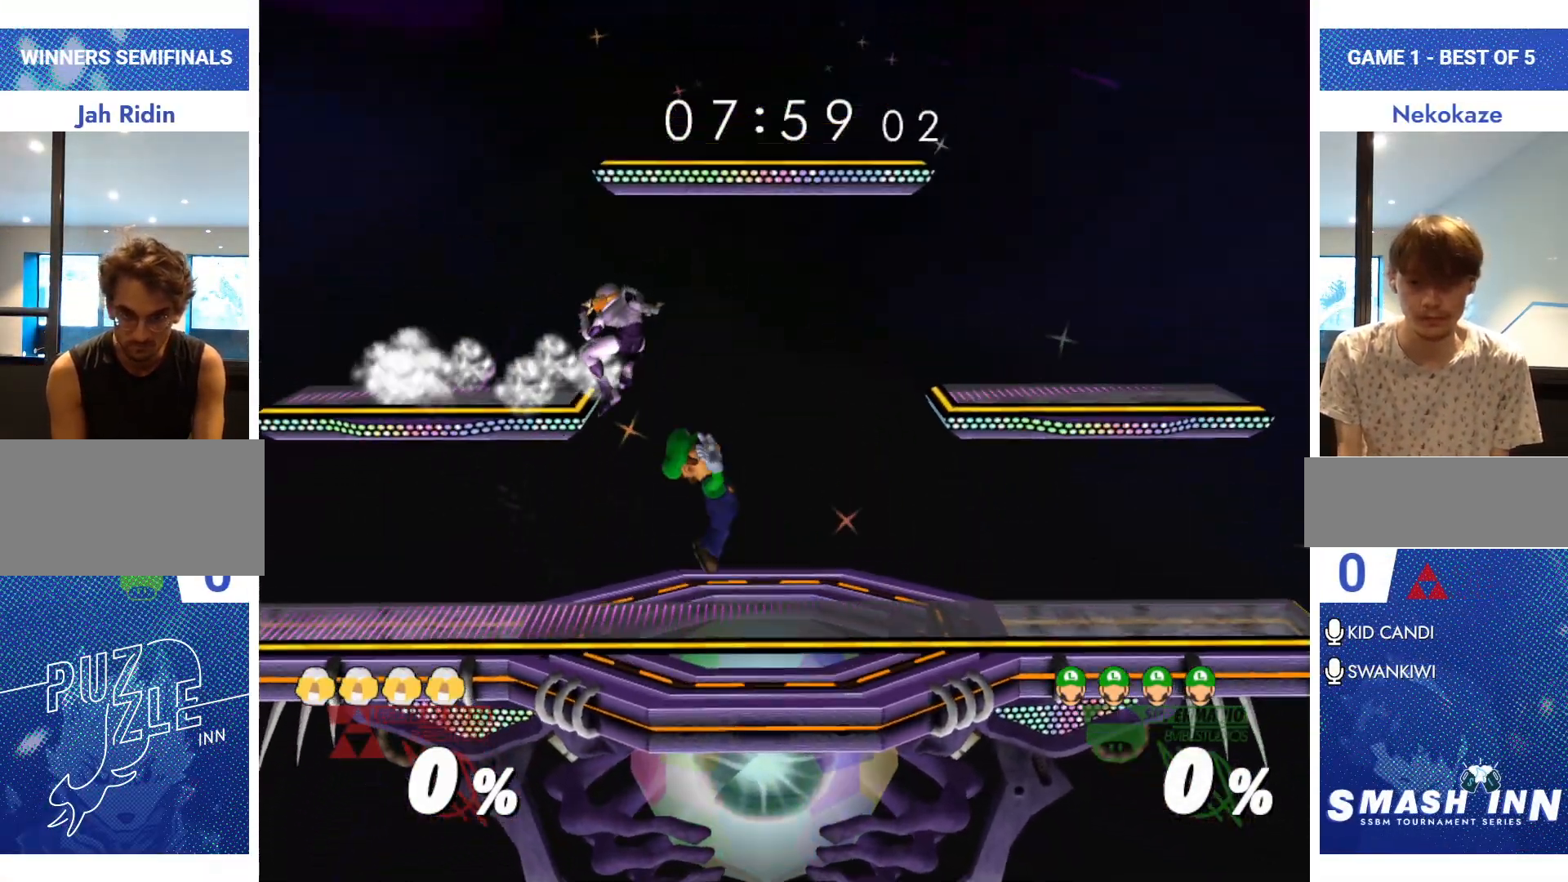
{"buttons": [], "left_stick": "right", "right_stick": "center", "events": [[33, "Y", "down"], [67, "left_stick", "left"], [167, "A", "down"], [183, "Y", "up"], [267, "A", "up"], [267, "left_stick", "right"], [350, "A", "down"], [434, "A", "up"]]}
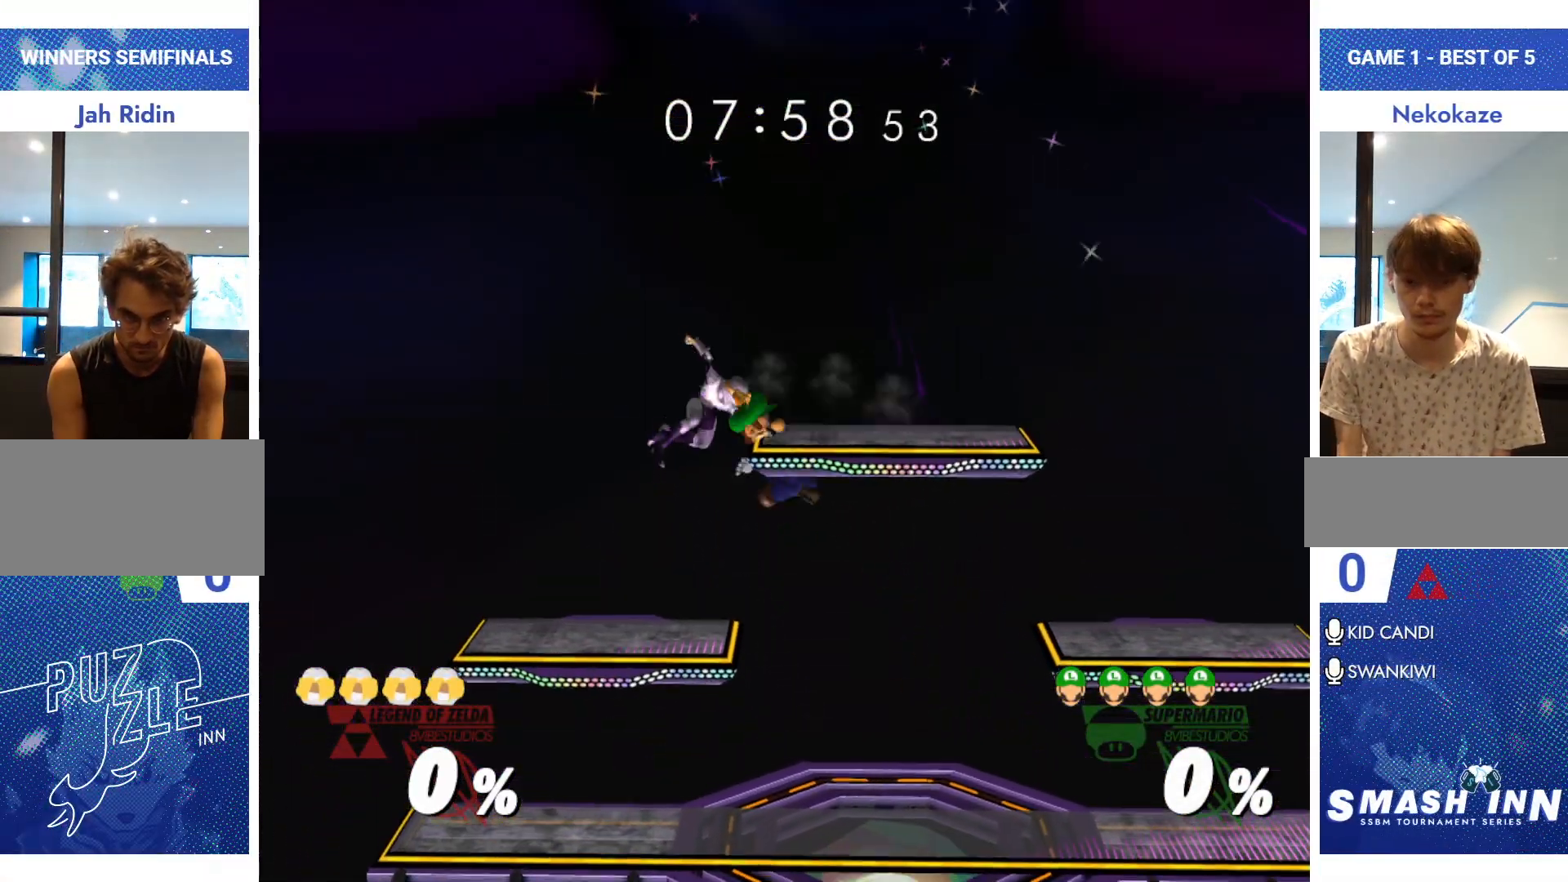
{"buttons": [], "left_stick": "right", "right_stick": "center", "events": [[134, "right_stick", "up"], [251, "right_stick", "center"], [417, "R1", "down"], [484, "R1", "up"]]}
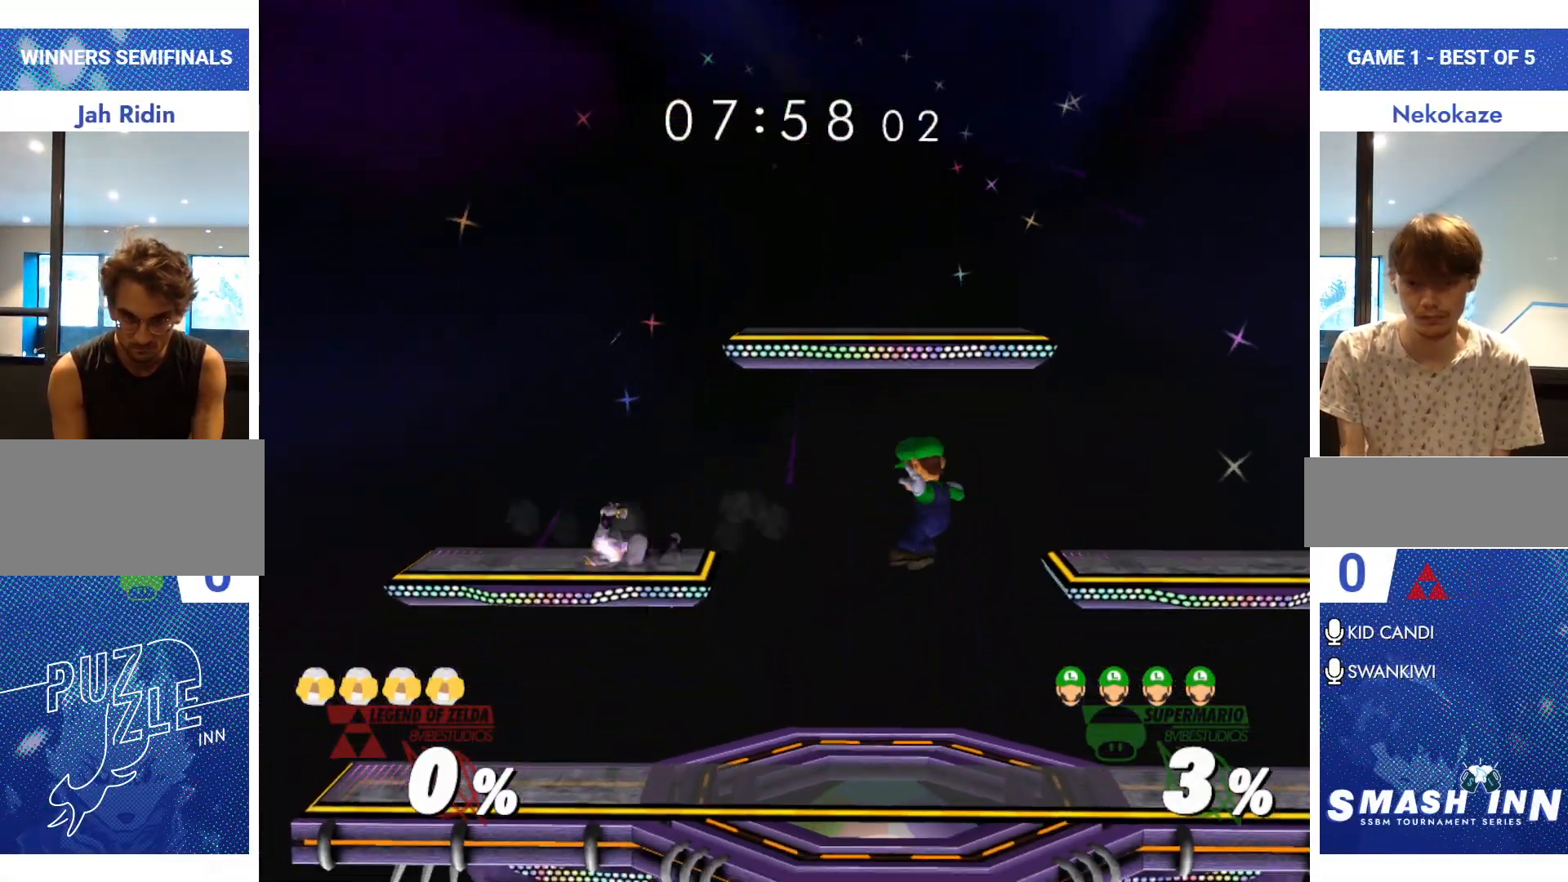
{"buttons": [], "left_stick": "down-right", "right_stick": "center", "events": [[100, "left_stick", "center"], [167, "right_stick", "up-left"], [217, "left_stick", "down-right"], [267, "right_stick", "center"], [317, "R1", "down"], [400, "R1", "up"]]}